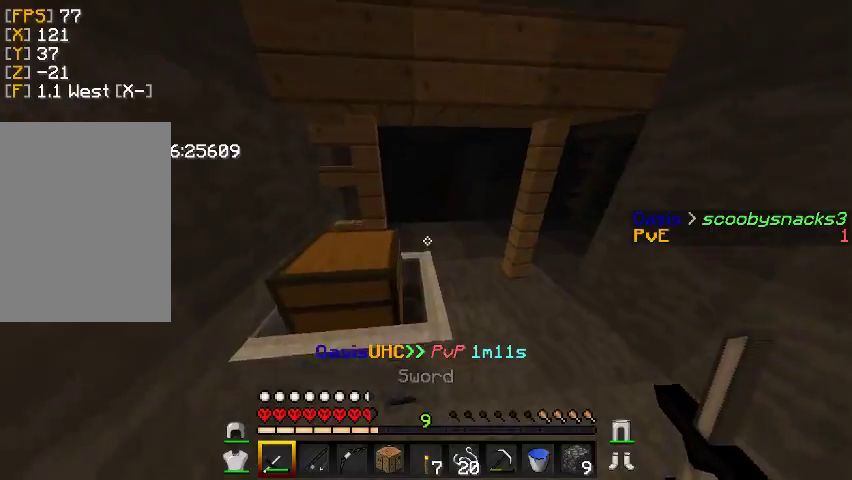
Gameplay with keyboard and mouse; each line is a JSON object with the keys and mouse buttons held at the frame after it. "events" lists presses ("down") and releases ("up") of "a", "d", "s", "w", "mouse_left" and "mouse_right" between this image and that frame as [ms after this image, input, new state], when the widget could be followed in between. "mouse_left", "mouse_right" = the "left", "right" buttons of the "mouse" list. No other keys are recorded. Fast repeated clicks can show as one long hold. Mouse movement is not recorded.
{"keys": ["a", "w"], "mouse": [], "events": [[300, "a", "down"]]}
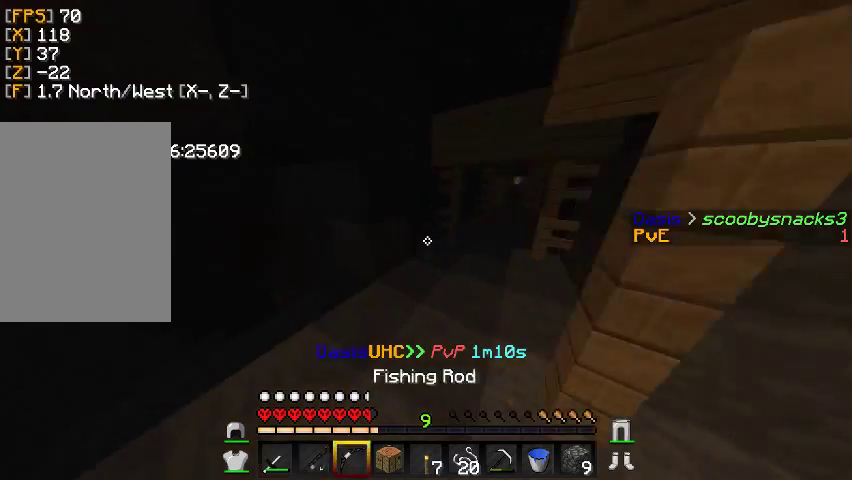
{"keys": [], "mouse": [], "events": [[133, "a", "up"], [133, "w", "up"]]}
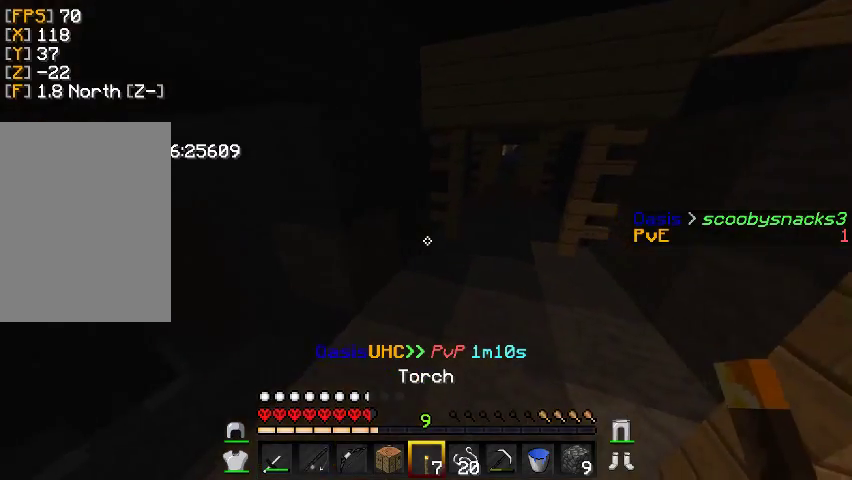
{"keys": ["w"], "mouse": [], "events": [[133, "w", "down"], [167, "mouse_right", "down"], [367, "mouse_right", "up"]]}
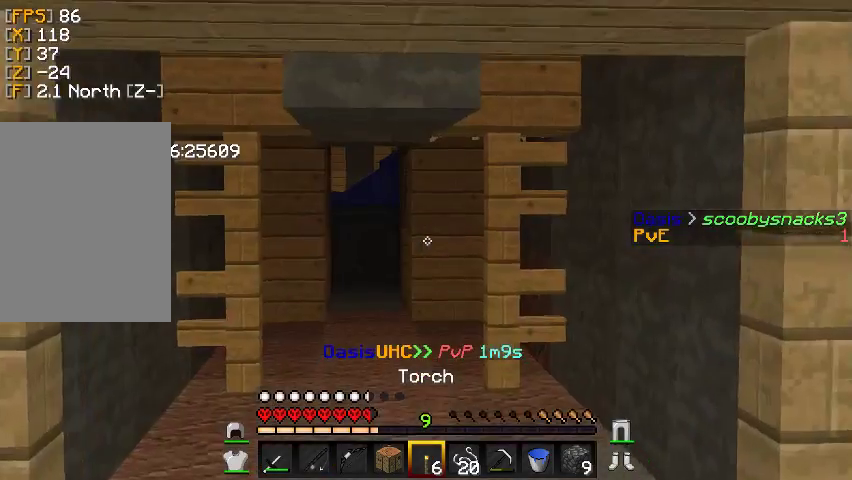
{"keys": ["a"], "mouse": [], "events": [[400, "a", "down"], [467, "w", "up"]]}
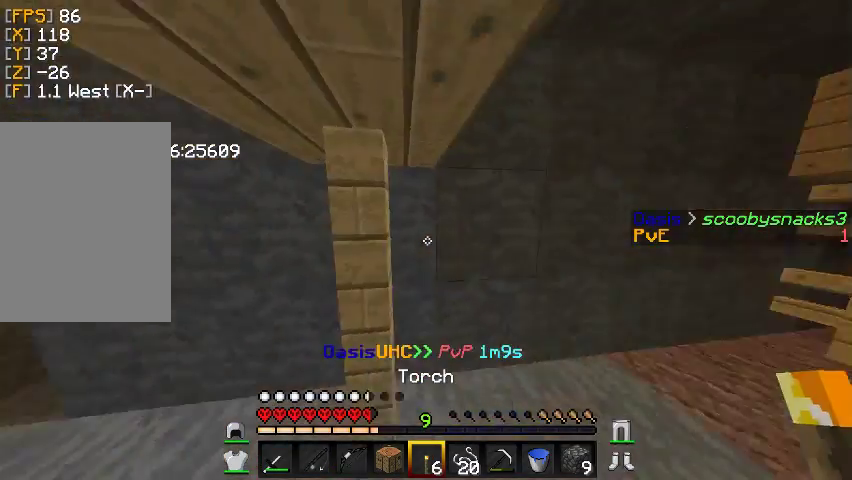
{"keys": ["w"], "mouse": [], "events": [[33, "w", "down"], [467, "a", "up"]]}
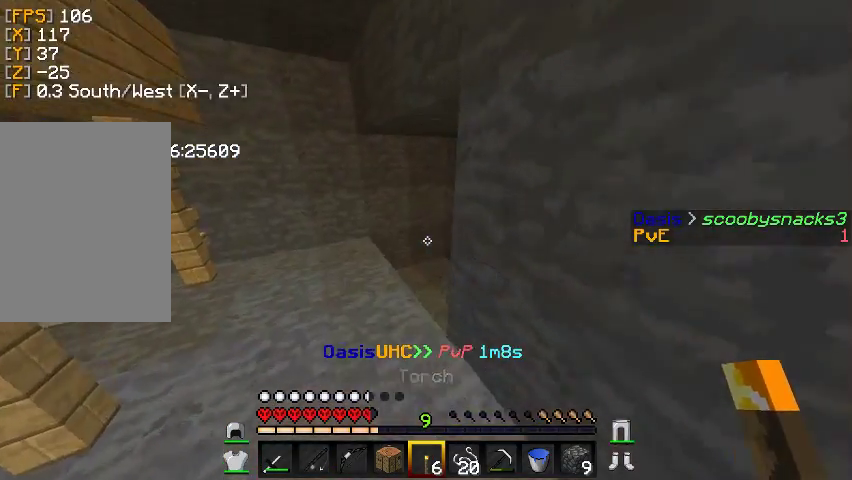
{"keys": ["w"], "mouse": [], "events": []}
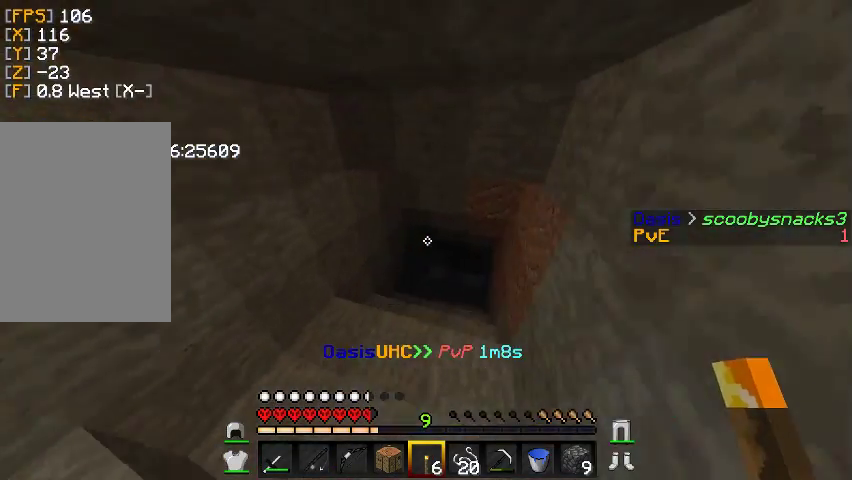
{"keys": ["d", "w"], "mouse": [], "events": [[467, "d", "down"]]}
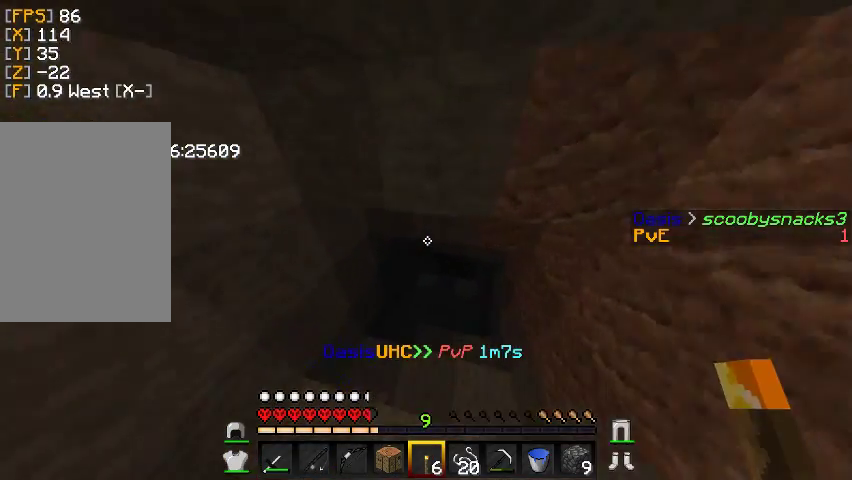
{"keys": ["w"], "mouse": ["left"], "events": [[200, "d", "up"], [500, "mouse_left", "down"]]}